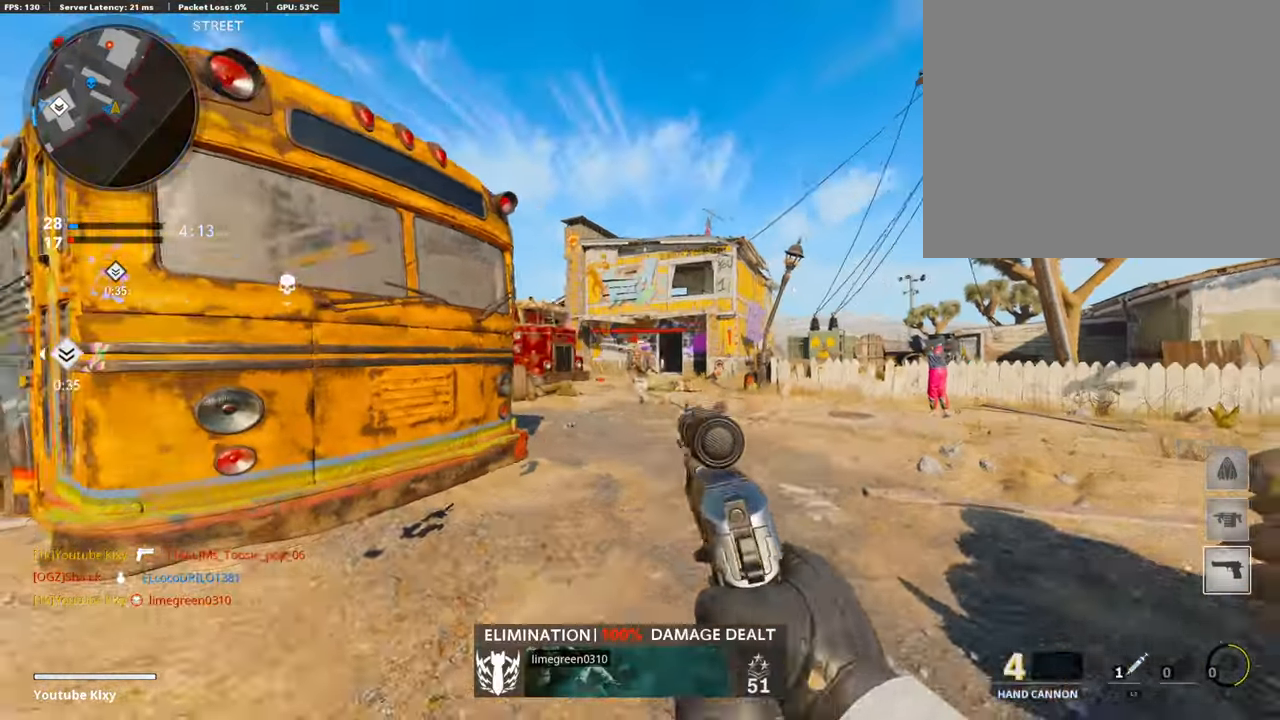
Gameplay with a controller (PlayStation layout); each line is a JSON object with the inputs held at the frame after it. "events" lists button and stick changes between this image and that frame as [ms after this image, input, new state], when the widget could be followed in between.
{"buttons": ["L1"], "left_stick": "left", "right_stick": "center", "events": [[370, "L1", "up"], [370, "R1", "up"], [370, "right_stick", "center"], [403, "L1", "down"], [403, "R1", "down"], [437, "R1", "up"]]}
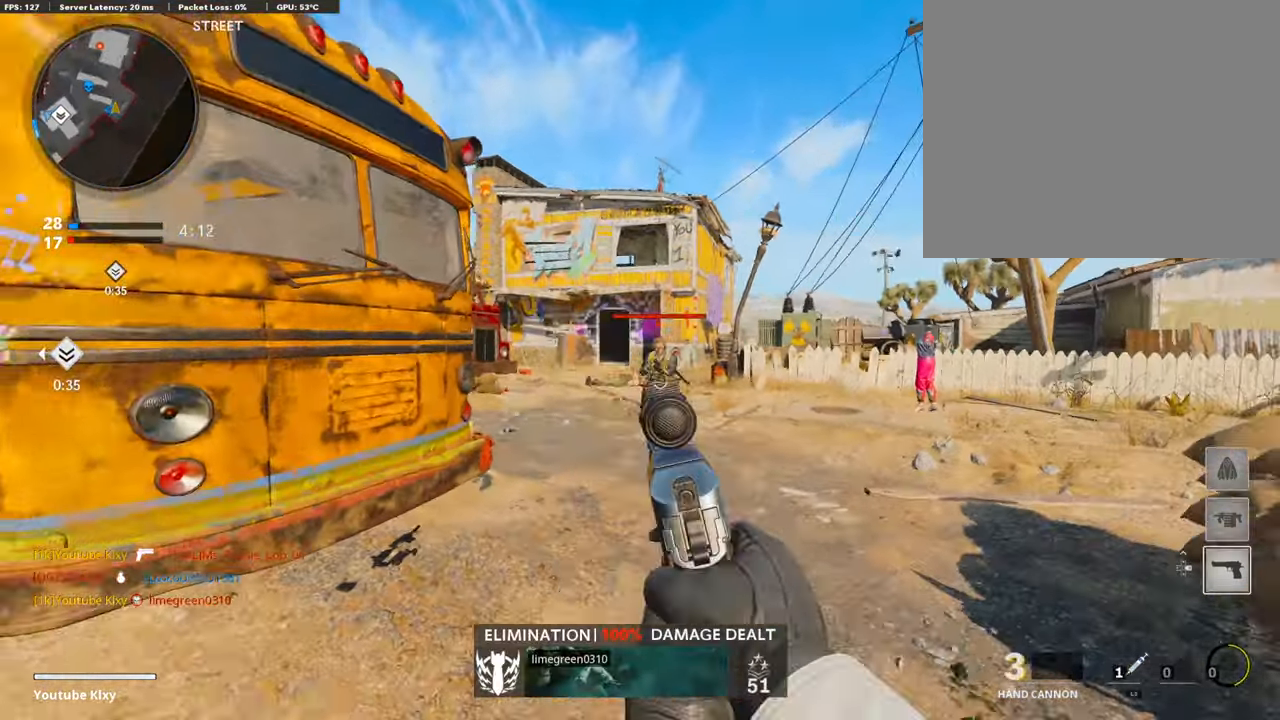
{"buttons": [], "left_stick": "left", "right_stick": "center", "events": [[68, "L1", "up"], [68, "right_stick", "right"], [84, "R1", "down"], [135, "right_stick", "center"], [353, "R1", "up"]]}
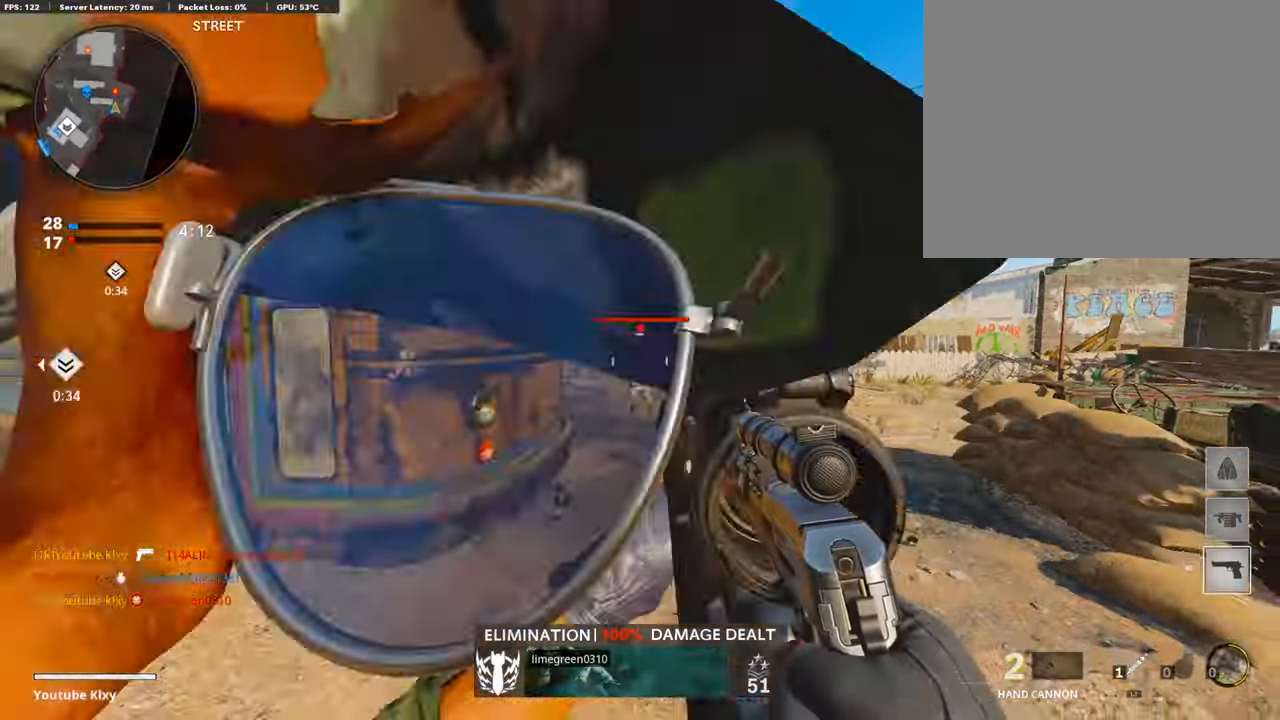
{"buttons": ["L3"], "left_stick": "up", "right_stick": "center", "events": [[33, "R1", "down"], [134, "R1", "up"], [184, "right_stick", "left"], [336, "L3", "down"], [336, "left_stick", "up-left"], [470, "left_stick", "up"], [470, "right_stick", "center"]]}
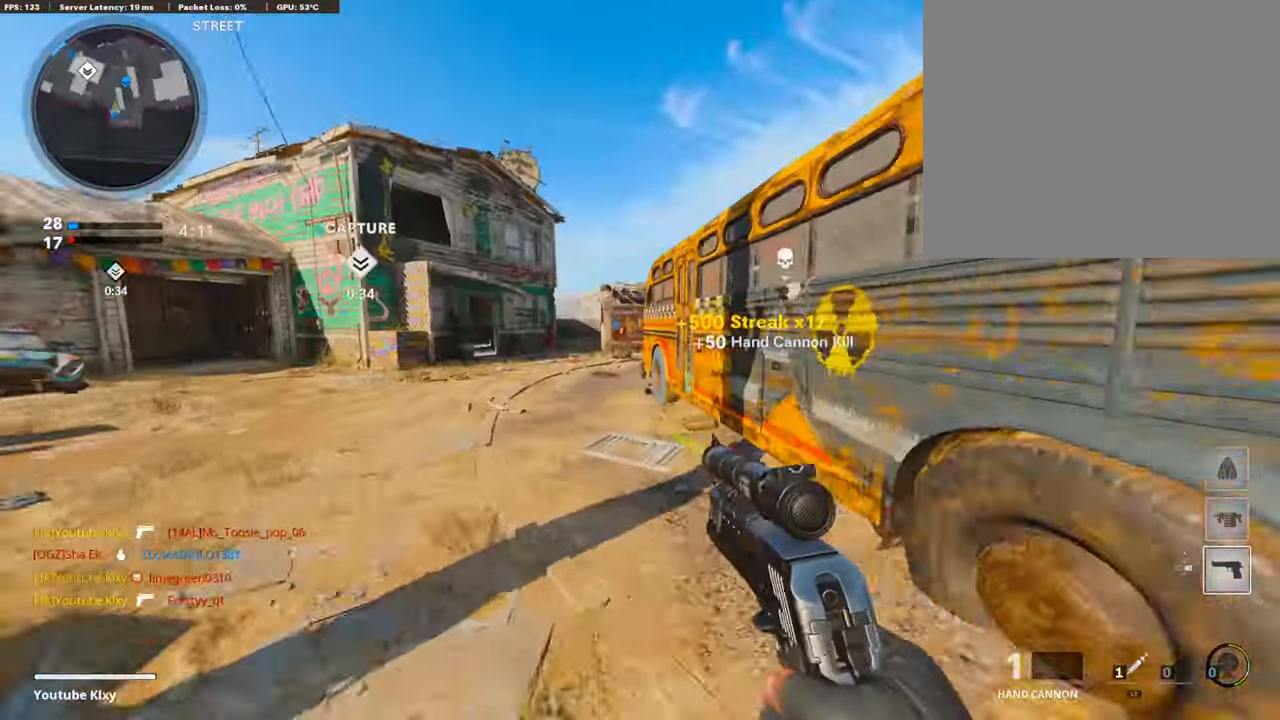
{"buttons": [], "left_stick": "up-left", "right_stick": "center", "events": [[151, "L3", "up"], [218, "left_stick", "up-left"], [235, "R3", "down"], [302, "L3", "down"], [353, "L3", "up"], [420, "R3", "up"]]}
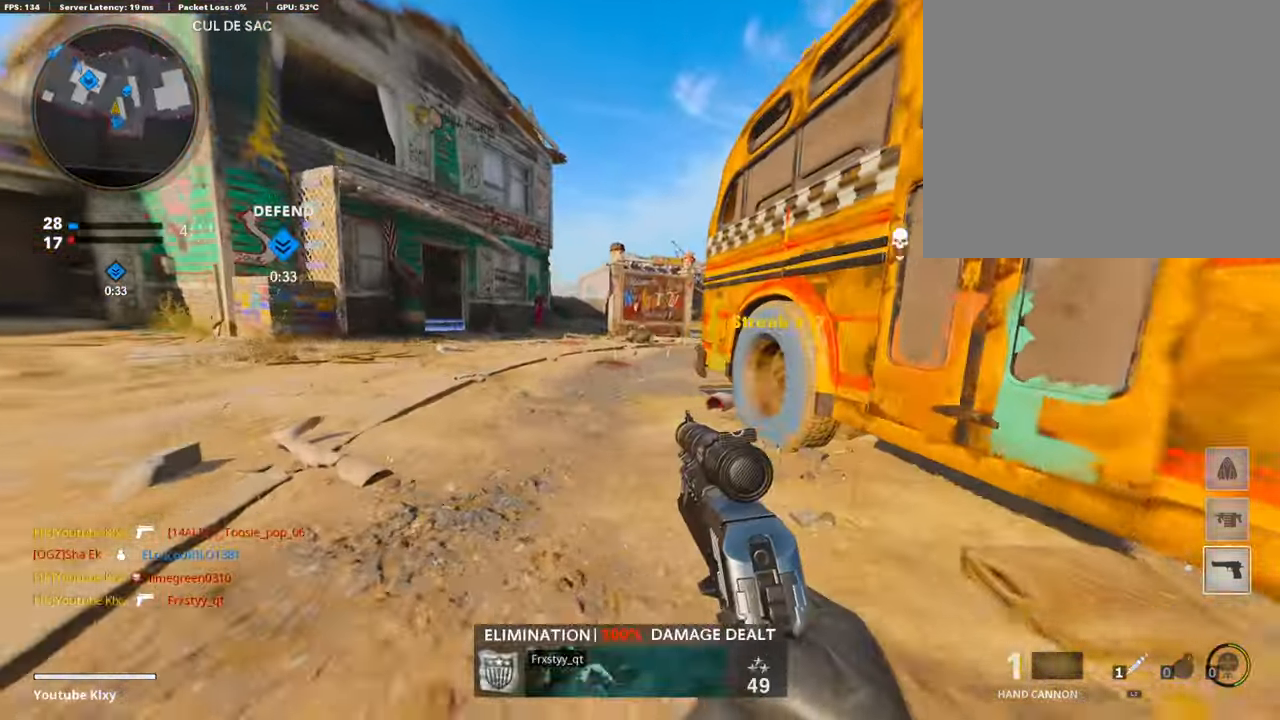
{"buttons": ["L1"], "left_stick": "up-left", "right_stick": "center", "events": [[34, "L3", "down"], [34, "R3", "down"], [236, "R3", "up"], [488, "L1", "down"], [488, "L3", "up"]]}
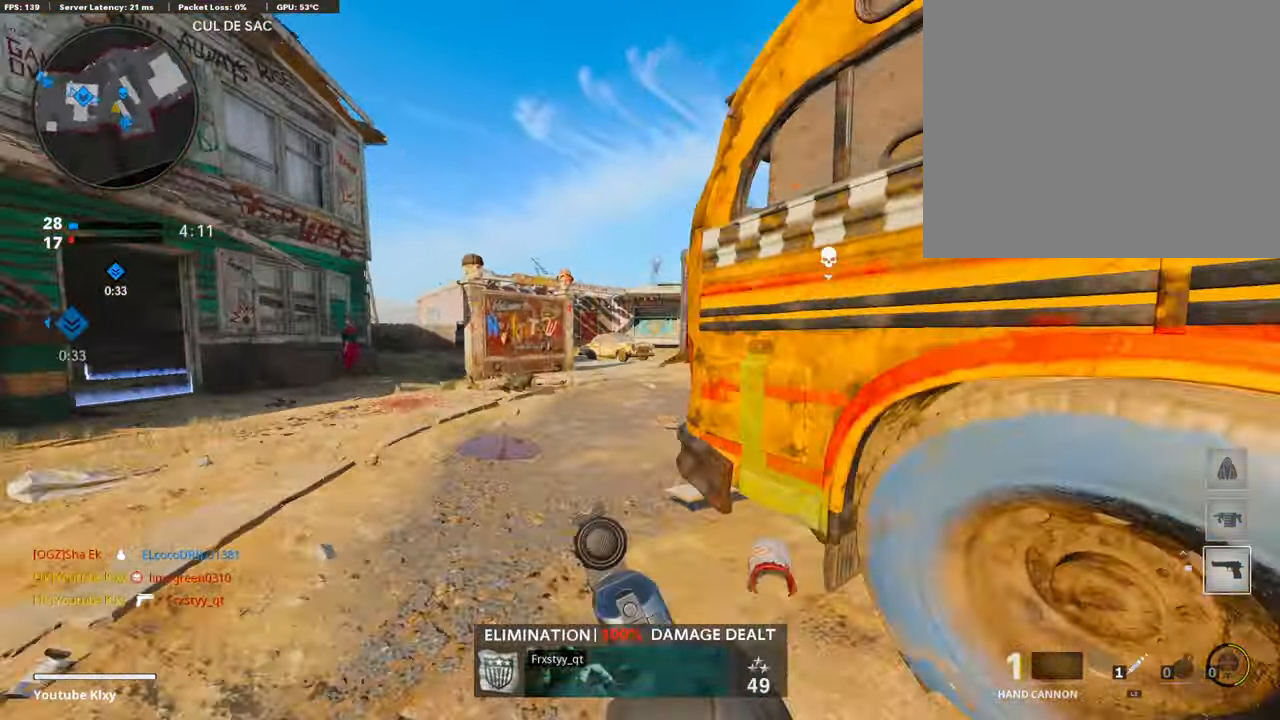
{"buttons": ["L1"], "left_stick": "up-left", "right_stick": "right", "events": [[84, "right_stick", "right"]]}
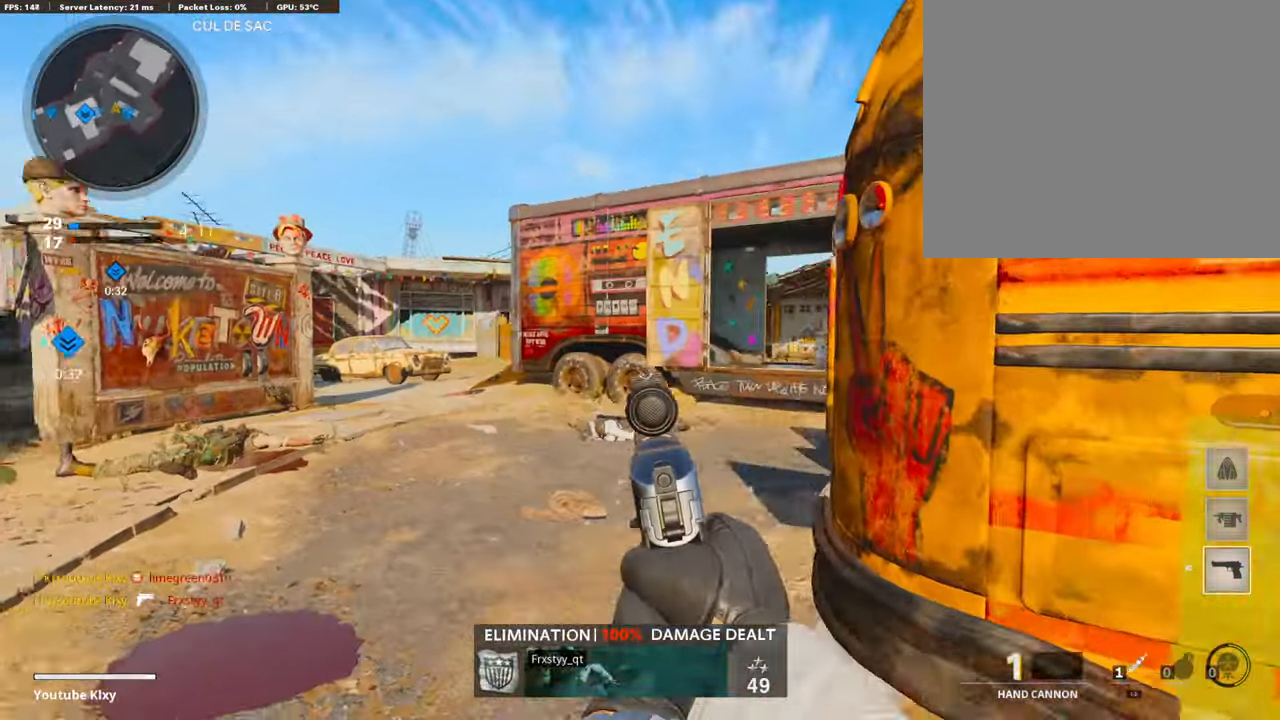
{"buttons": ["L3"], "left_stick": "up", "right_stick": "center", "events": [[319, "left_stick", "up"], [470, "L1", "up"], [470, "L3", "down"], [470, "right_stick", "center"]]}
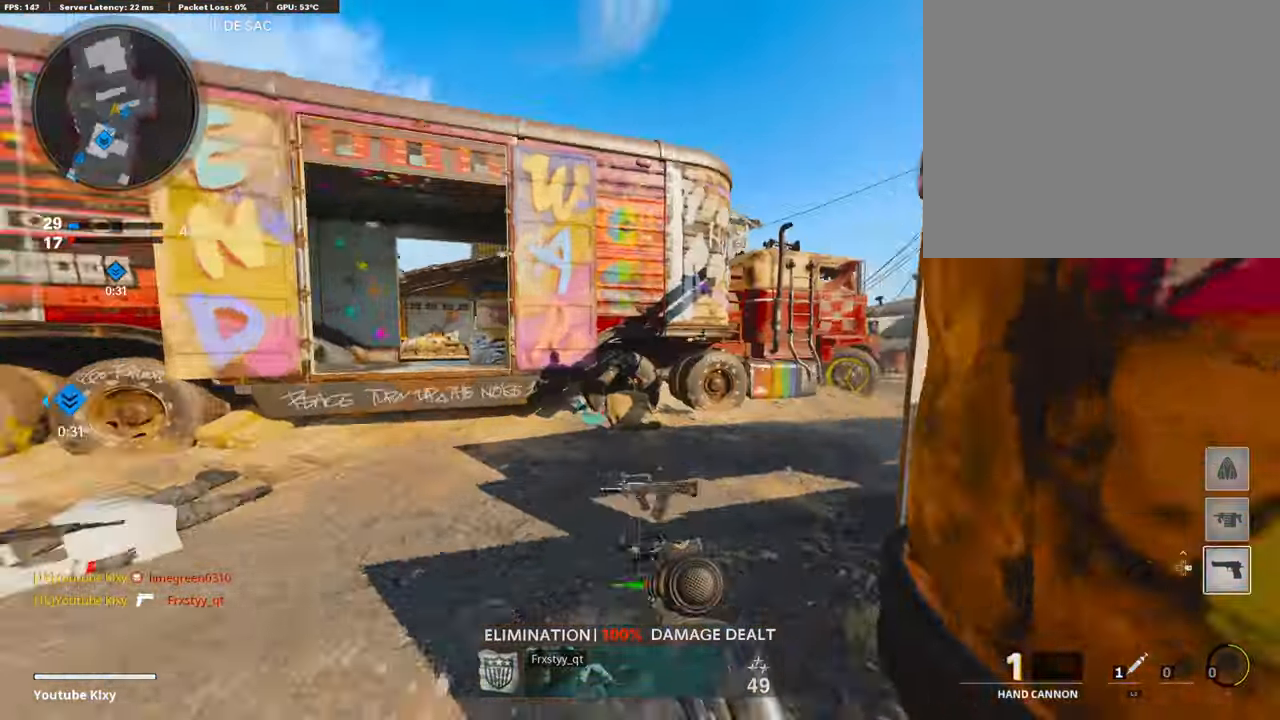
{"buttons": [], "left_stick": "up", "right_stick": "center", "events": [[17, "L3", "up"], [17, "right_stick", "right"], [151, "right_stick", "center"]]}
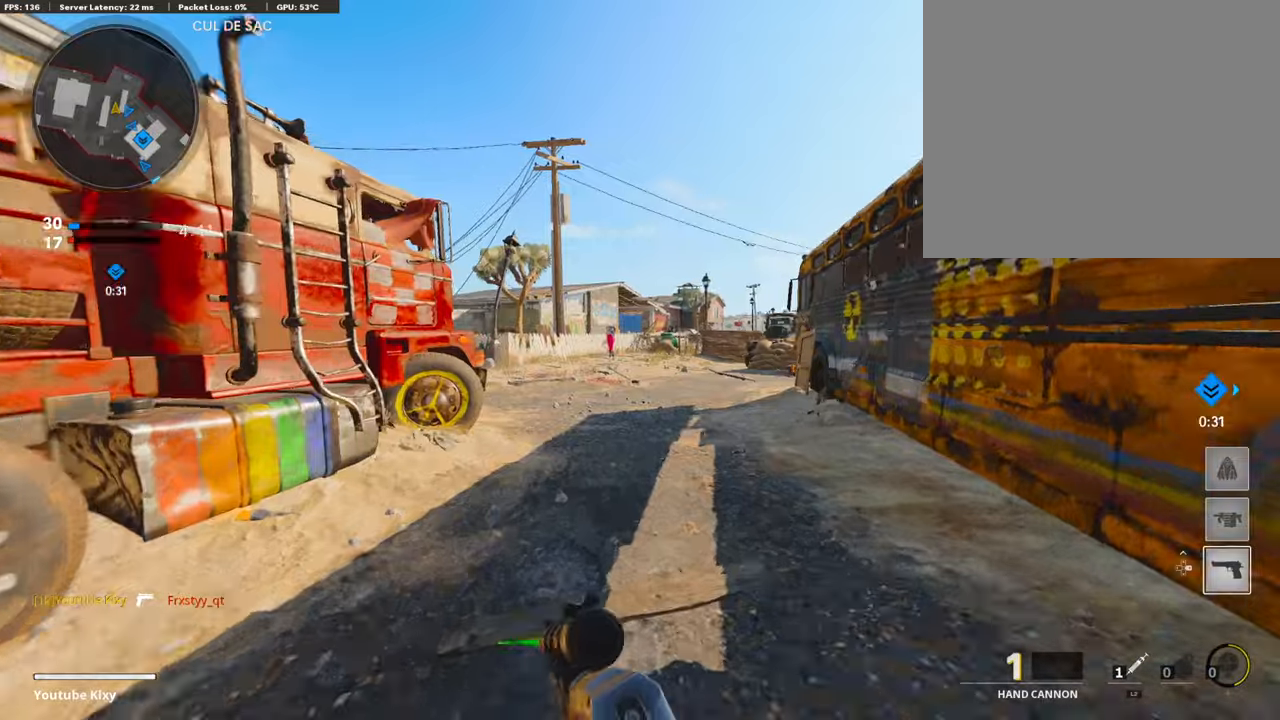
{"buttons": ["R3"], "left_stick": "up", "right_stick": "center", "events": [[134, "right_stick", "left"], [235, "R3", "down"], [437, "right_stick", "center"]]}
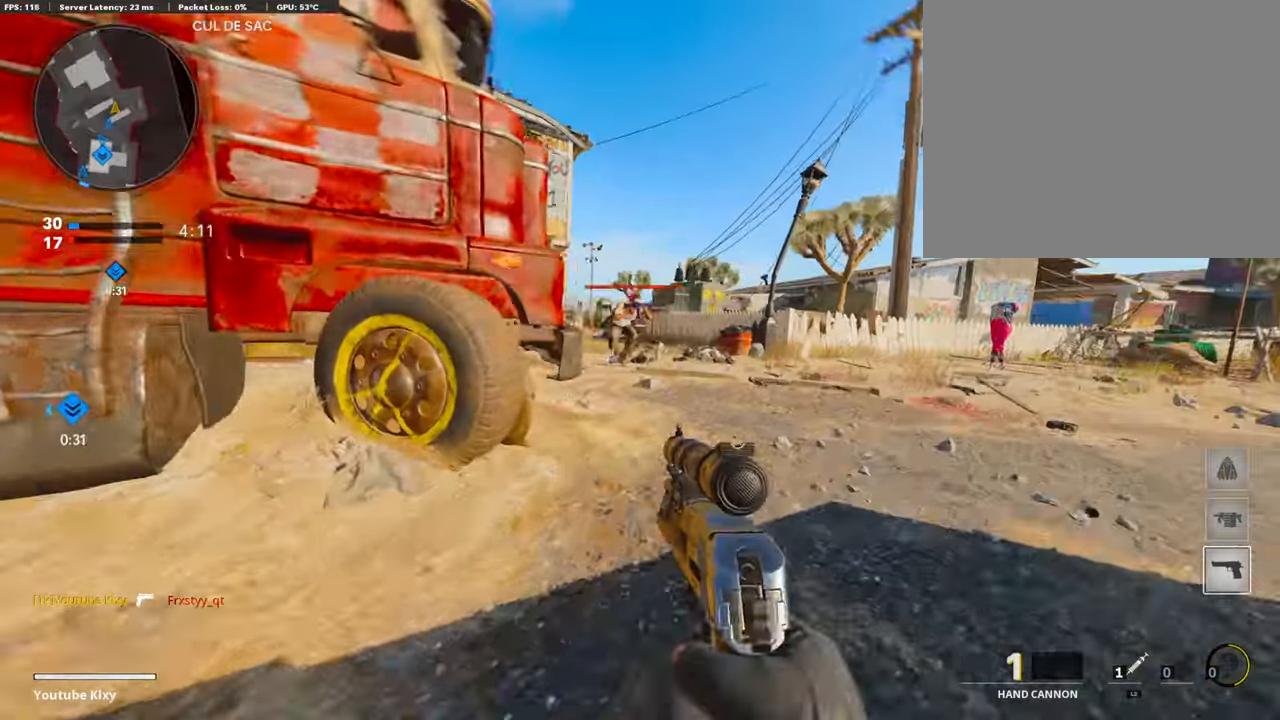
{"buttons": ["L1"], "left_stick": "left", "right_stick": "up", "events": [[101, "L1", "down"], [101, "R3", "up"], [101, "right_stick", "up-left"], [185, "left_stick", "up-left"], [218, "right_stick", "up"], [437, "left_stick", "left"]]}
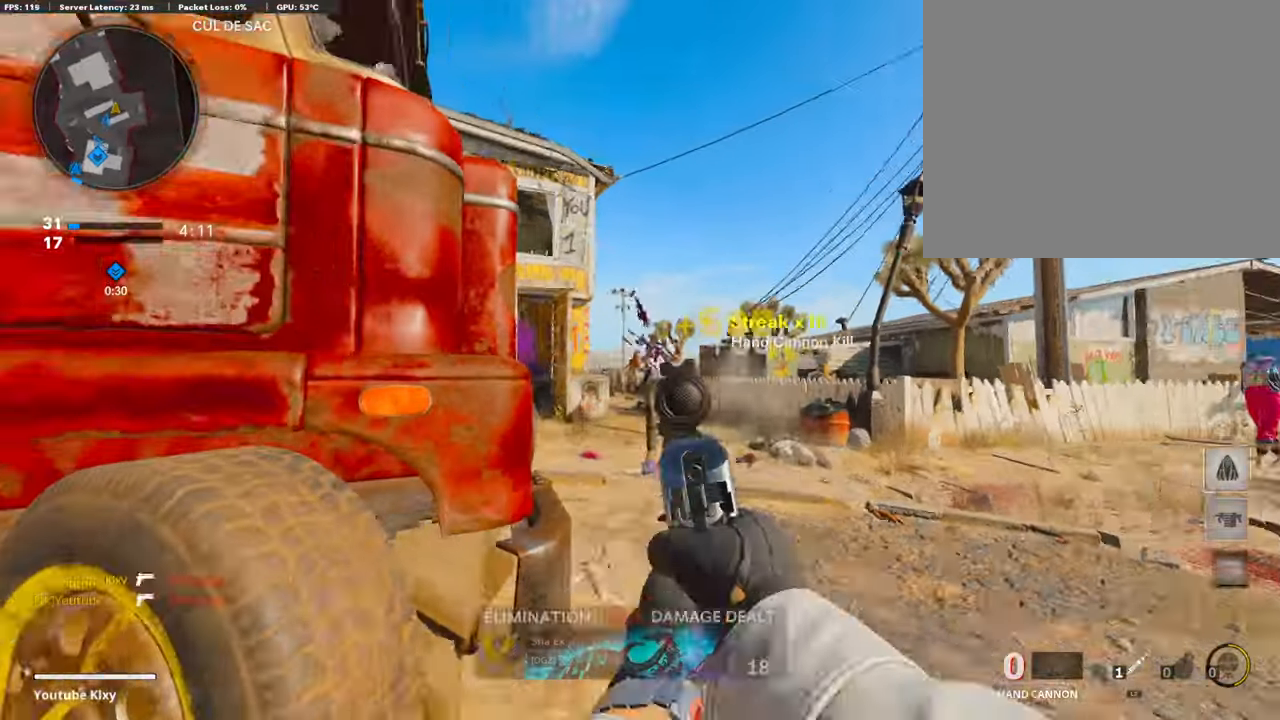
{"buttons": ["L3"], "left_stick": "up", "right_stick": "center", "events": [[34, "R1", "down"], [101, "L1", "up"], [101, "L3", "down"], [101, "R1", "up"], [101, "left_stick", "up-right"], [101, "right_stick", "center"], [353, "right_stick", "left"], [370, "left_stick", "up"], [437, "right_stick", "center"]]}
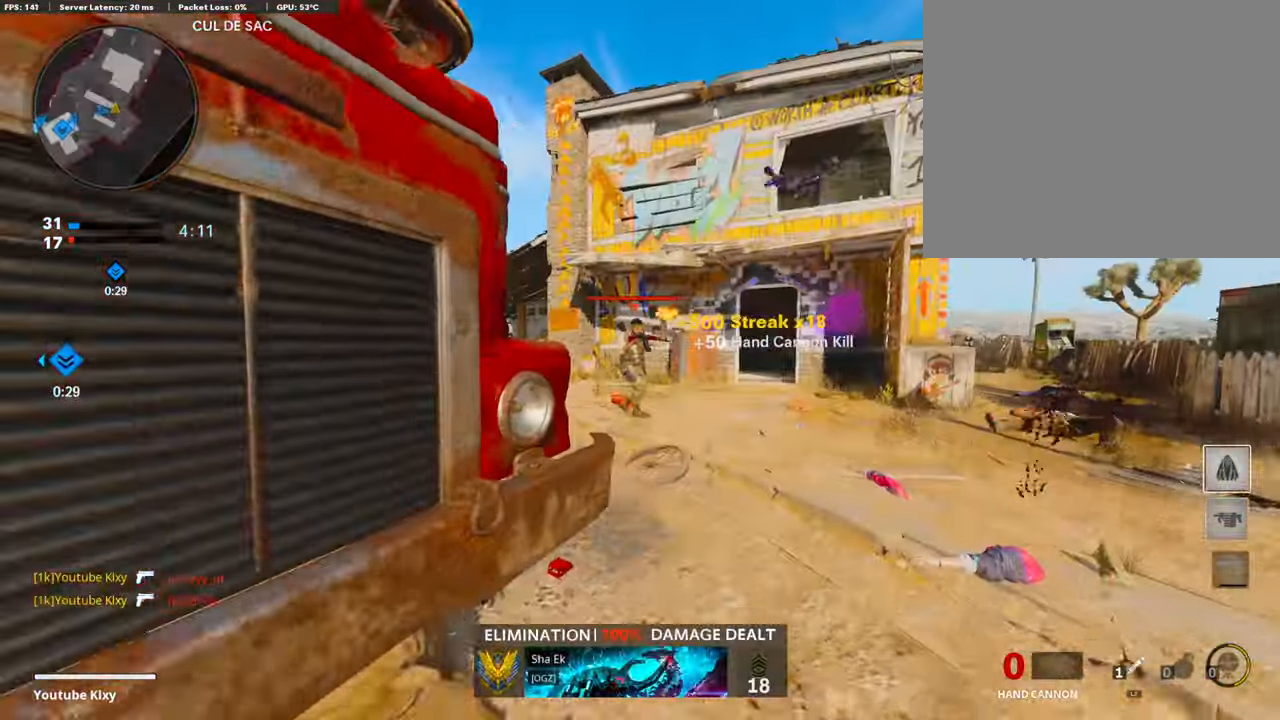
{"buttons": ["L1", "R1"], "left_stick": "down-left", "right_stick": "left", "events": [[135, "right_stick", "left"], [185, "L3", "up"], [437, "L1", "down"], [437, "R1", "down"], [471, "left_stick", "down-left"]]}
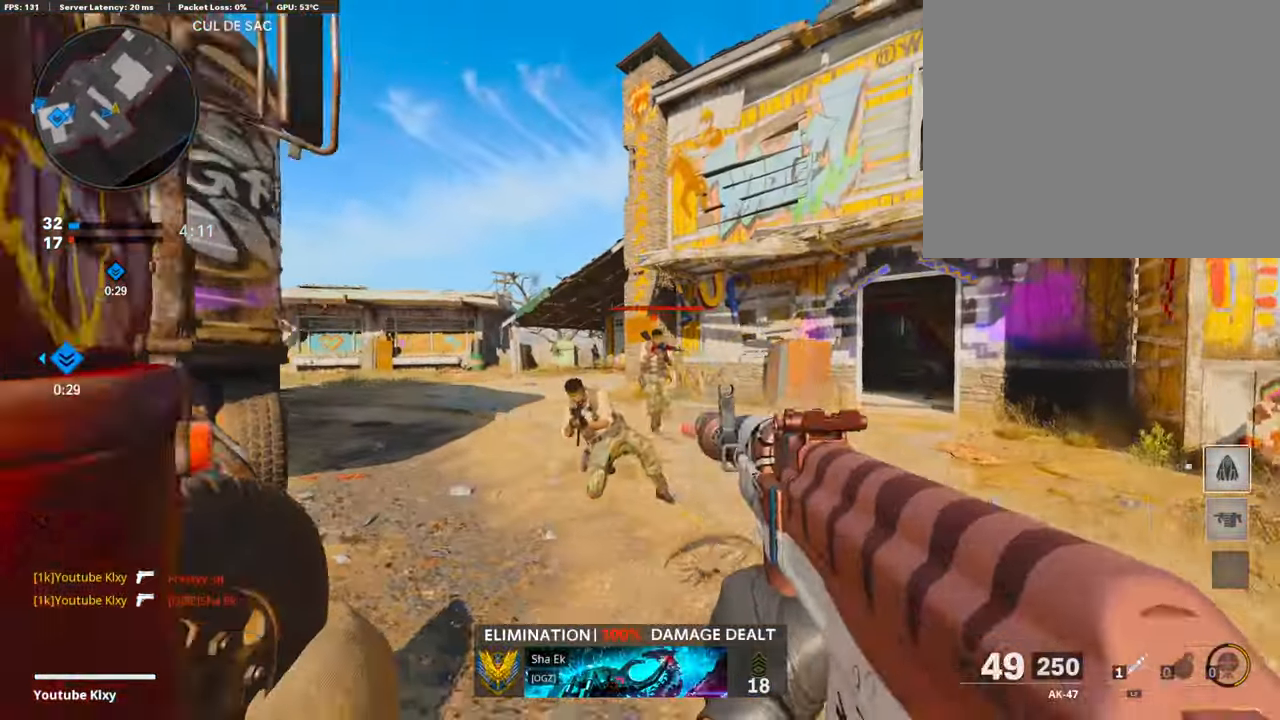
{"buttons": ["R1"], "left_stick": "down-left", "right_stick": "down-left", "events": [[151, "L1", "up"], [168, "right_stick", "down-right"], [286, "right_stick", "down"], [454, "right_stick", "down-left"]]}
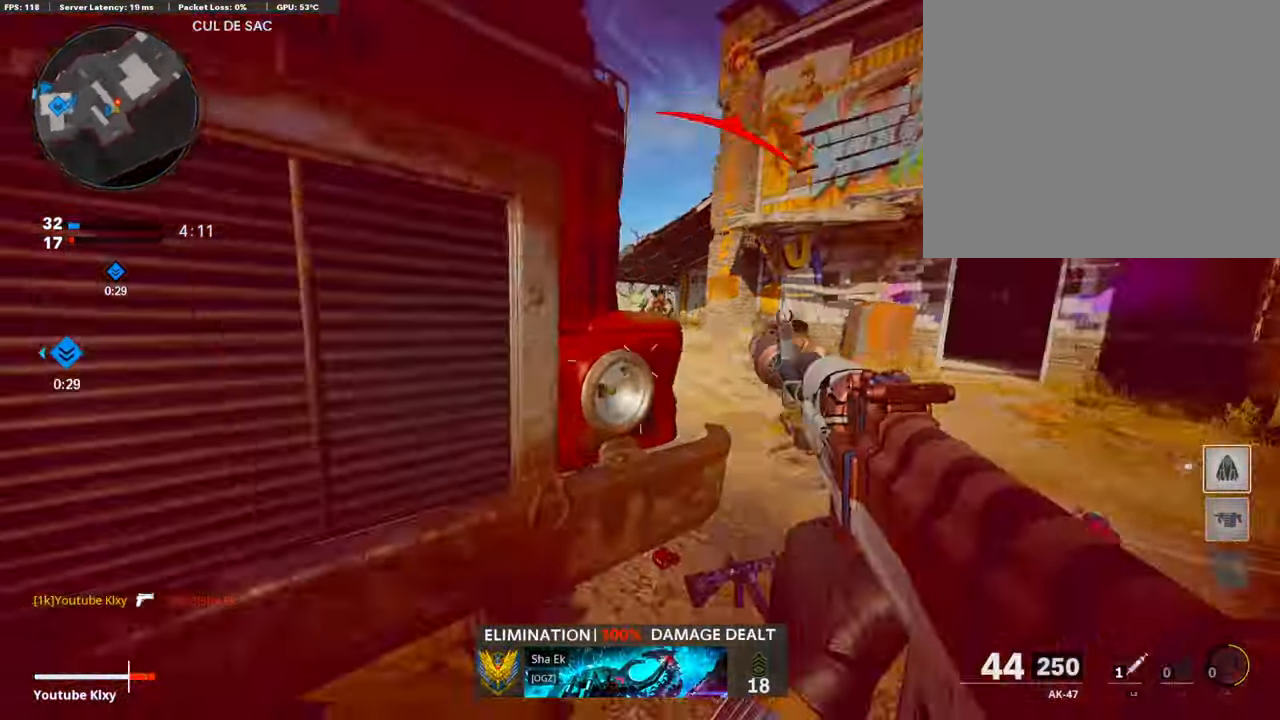
{"buttons": ["L3"], "left_stick": "up", "right_stick": "center", "events": [[168, "R1", "up"], [168, "right_stick", "left"], [219, "L3", "down"], [219, "left_stick", "up-left"], [504, "left_stick", "up"], [504, "right_stick", "center"]]}
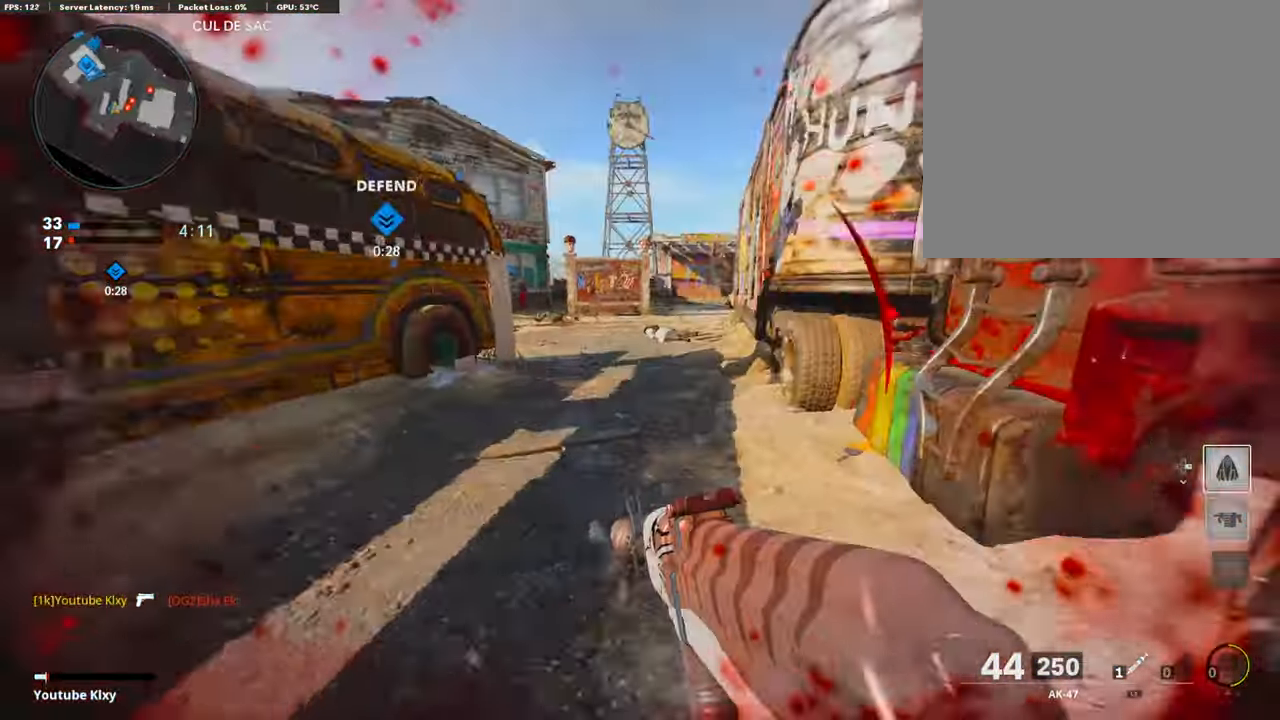
{"buttons": ["L3", "R3"], "left_stick": "up", "right_stick": "left", "events": [[169, "right_stick", "right"], [236, "L2", "down"], [488, "L2", "up"], [488, "R3", "down"], [488, "right_stick", "left"]]}
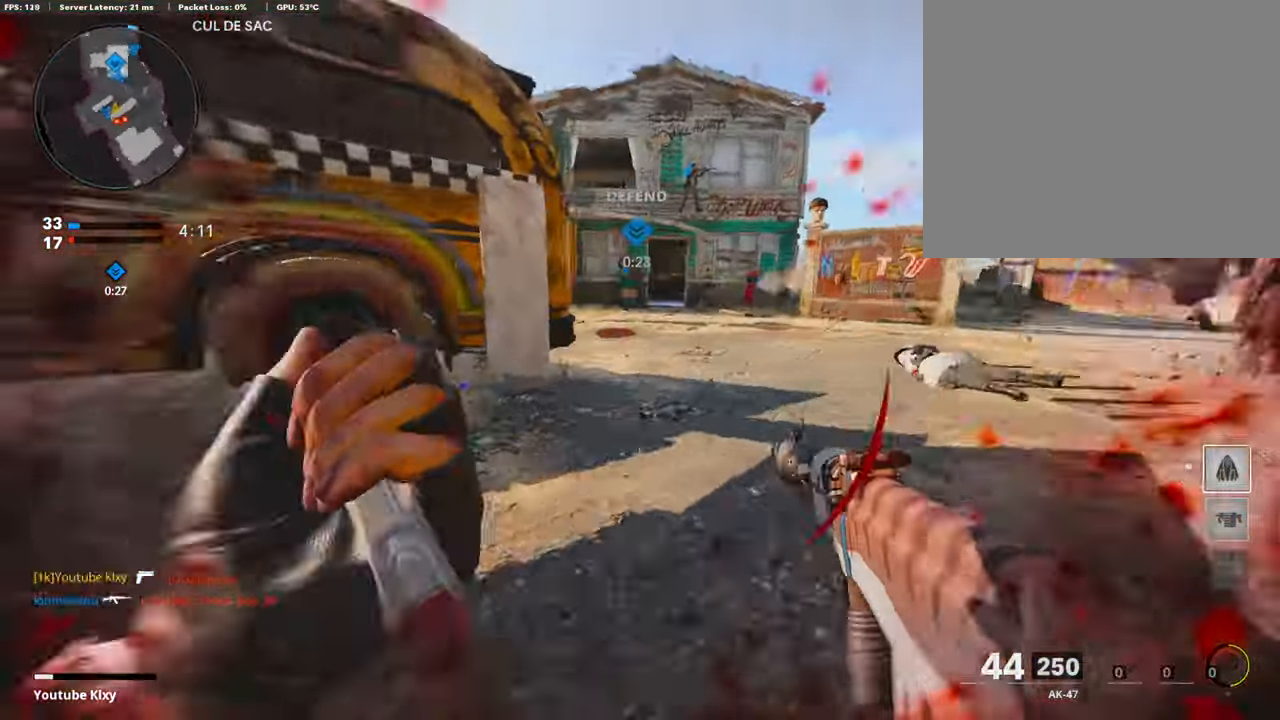
{"buttons": ["R3"], "left_stick": "down-right", "right_stick": "center", "events": [[33, "L3", "up"], [33, "R3", "up"], [84, "left_stick", "center"], [201, "R3", "down"], [201, "left_stick", "down-left"], [252, "R3", "up"], [285, "right_stick", "center"], [319, "R3", "down"], [319, "left_stick", "down-right"]]}
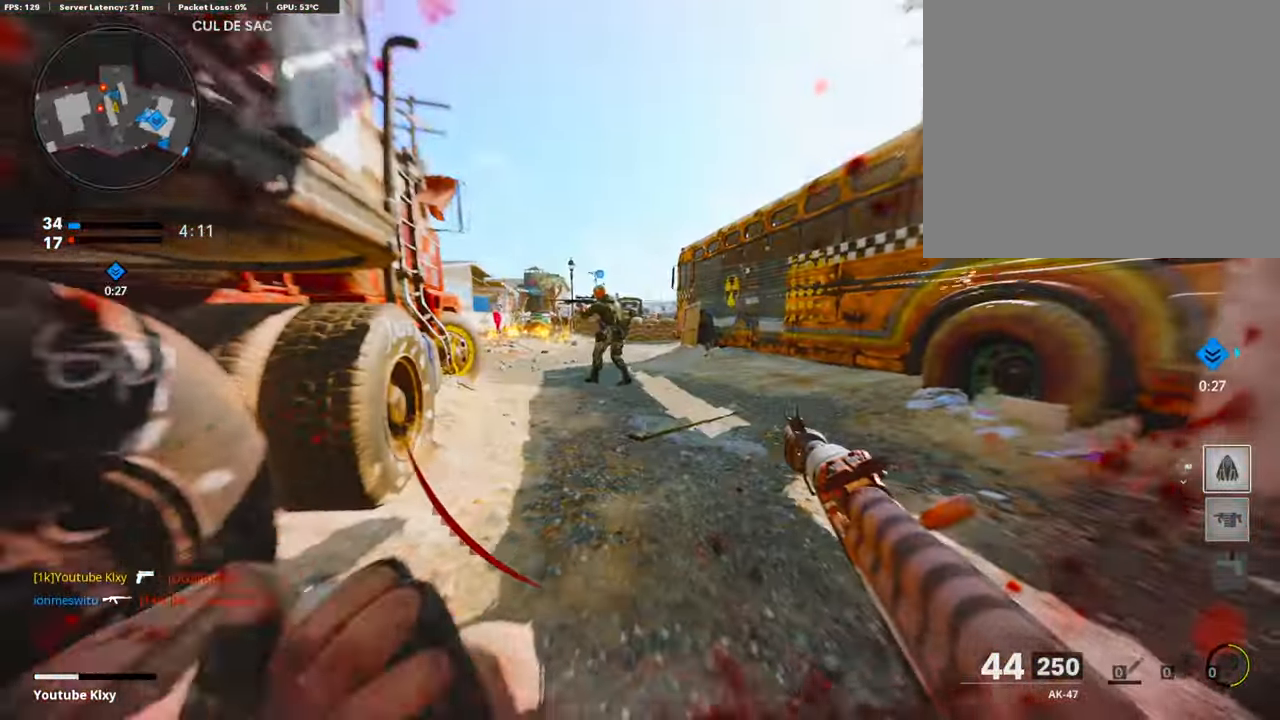
{"buttons": [], "left_stick": "center", "right_stick": "center", "events": [[51, "left_stick", "down"], [202, "left_stick", "right"], [353, "left_stick", "center"], [387, "R3", "up"]]}
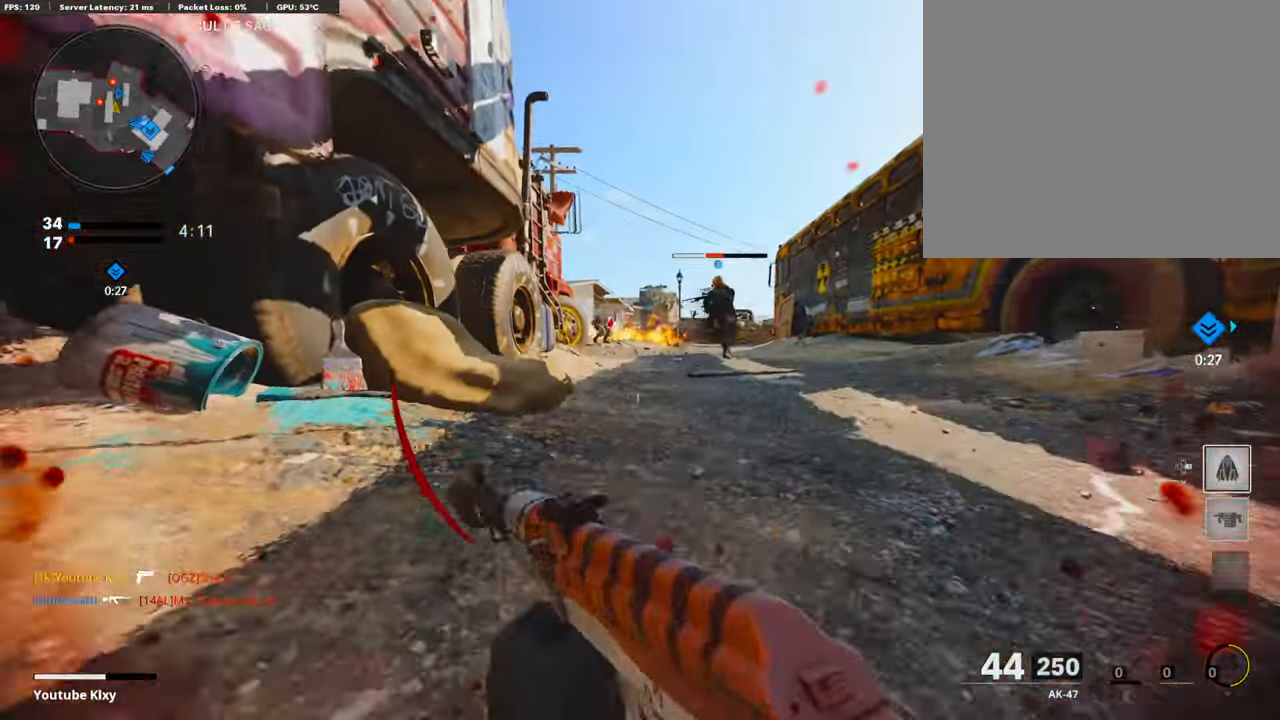
{"buttons": ["L1", "R1"], "left_stick": "center", "right_stick": "center", "events": [[101, "L1", "down"], [135, "right_stick", "up"], [219, "R1", "down"], [370, "right_stick", "center"]]}
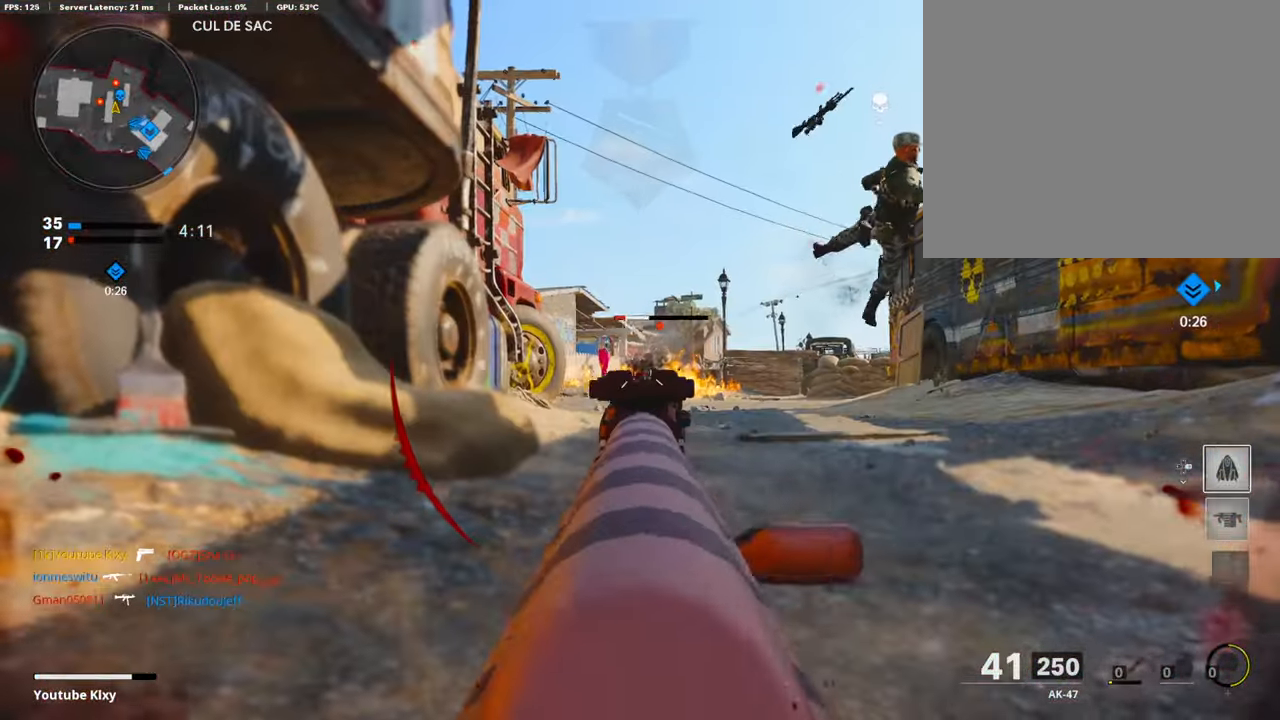
{"buttons": ["CROSS"], "left_stick": "right", "right_stick": "center", "events": [[17, "right_stick", "right"], [336, "R1", "up"], [336, "right_stick", "center"], [403, "L1", "up"], [403, "left_stick", "right"], [454, "CROSS", "down"]]}
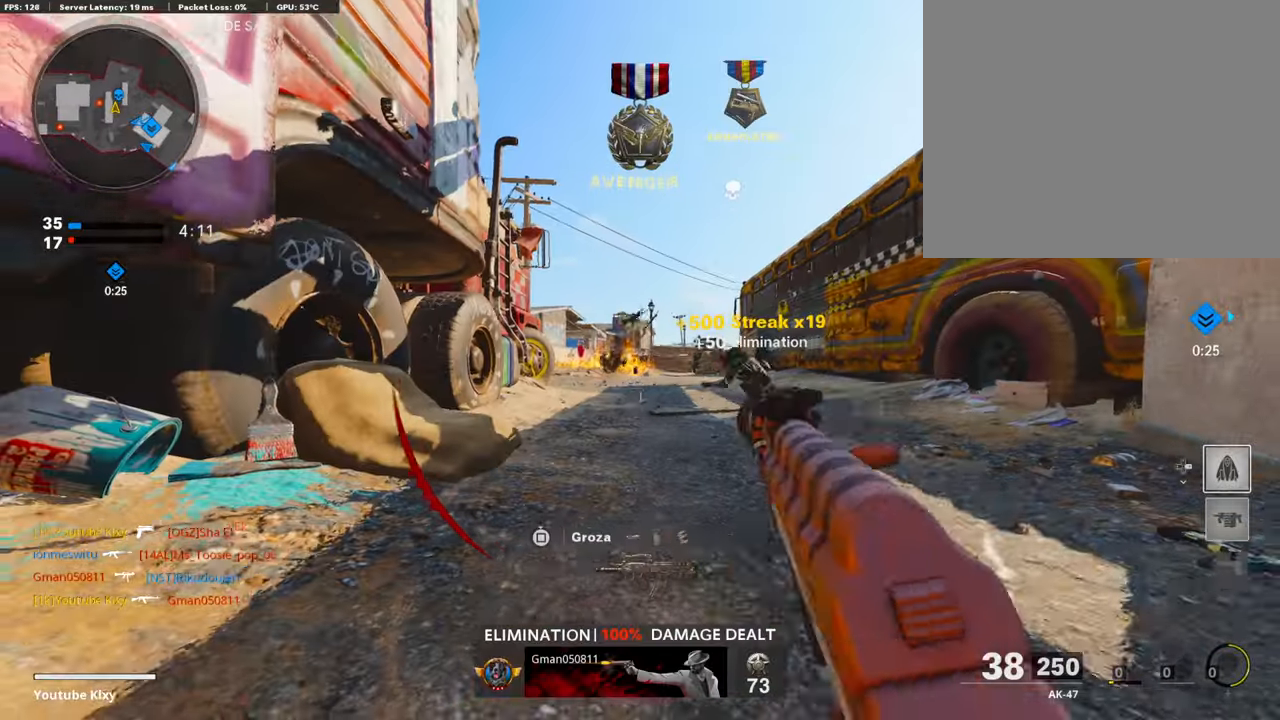
{"buttons": ["L3"], "left_stick": "up", "right_stick": "center", "events": [[17, "CROSS", "up"], [118, "right_stick", "right"], [235, "L3", "down"], [235, "left_stick", "up-right"], [353, "right_stick", "center"], [420, "left_stick", "up"]]}
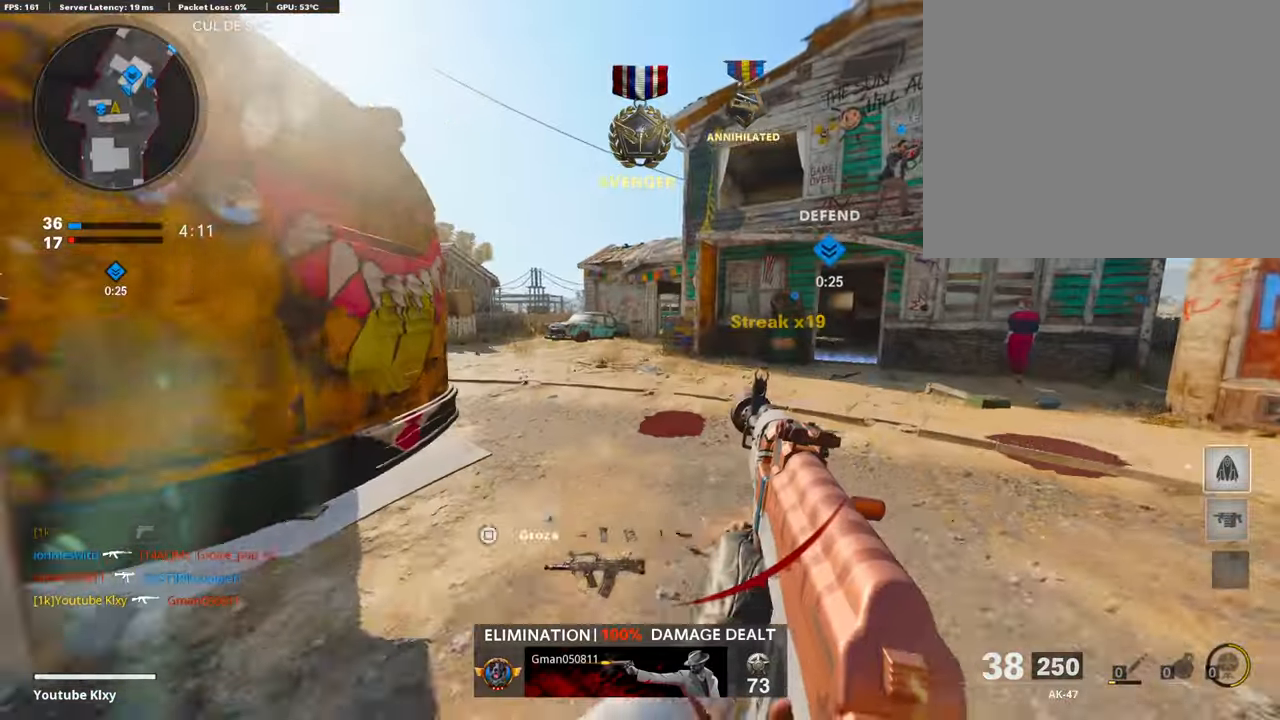
{"buttons": ["R3"], "left_stick": "up", "right_stick": "center", "events": [[68, "SQUARE", "down"], [202, "SQUARE", "up"], [202, "right_stick", "left"], [269, "right_stick", "center"], [320, "L3", "up"], [370, "R3", "down"]]}
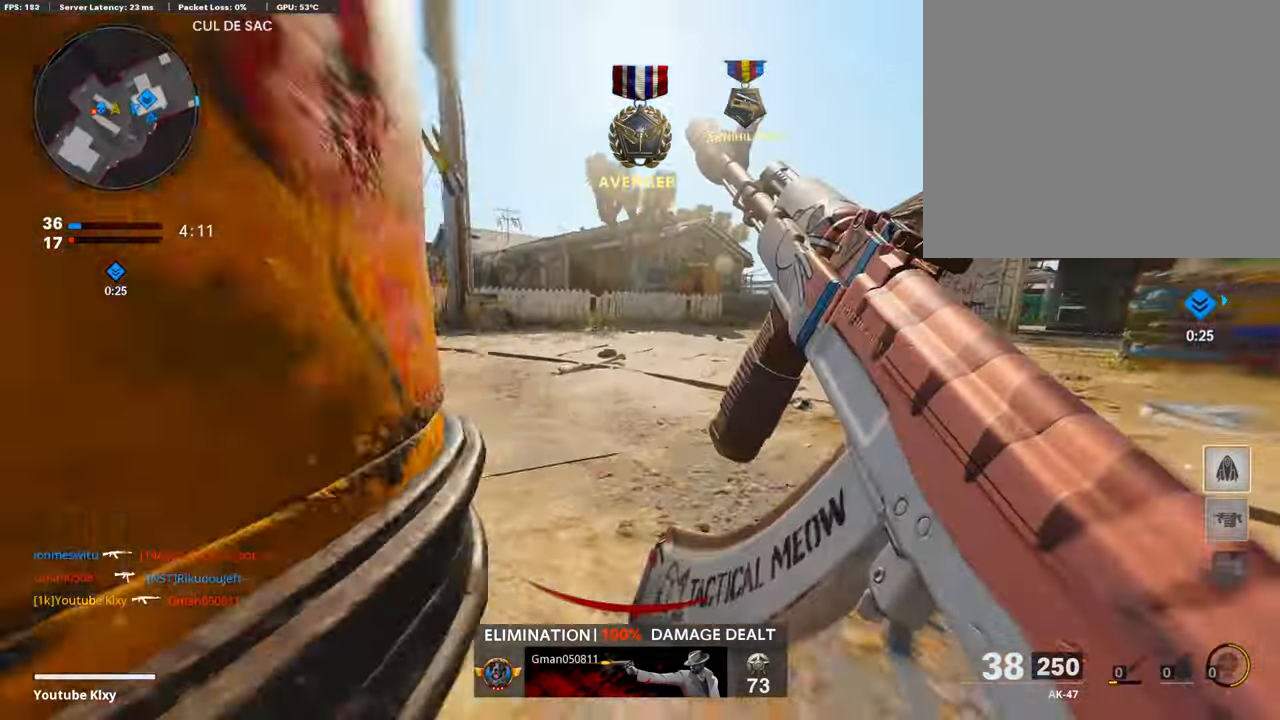
{"buttons": ["L3"], "left_stick": "up-left", "right_stick": "center", "events": [[50, "R3", "up"], [84, "right_stick", "left"], [134, "L3", "down"], [134, "left_stick", "up-left"], [269, "R3", "down"], [286, "right_stick", "center"], [319, "R3", "up"]]}
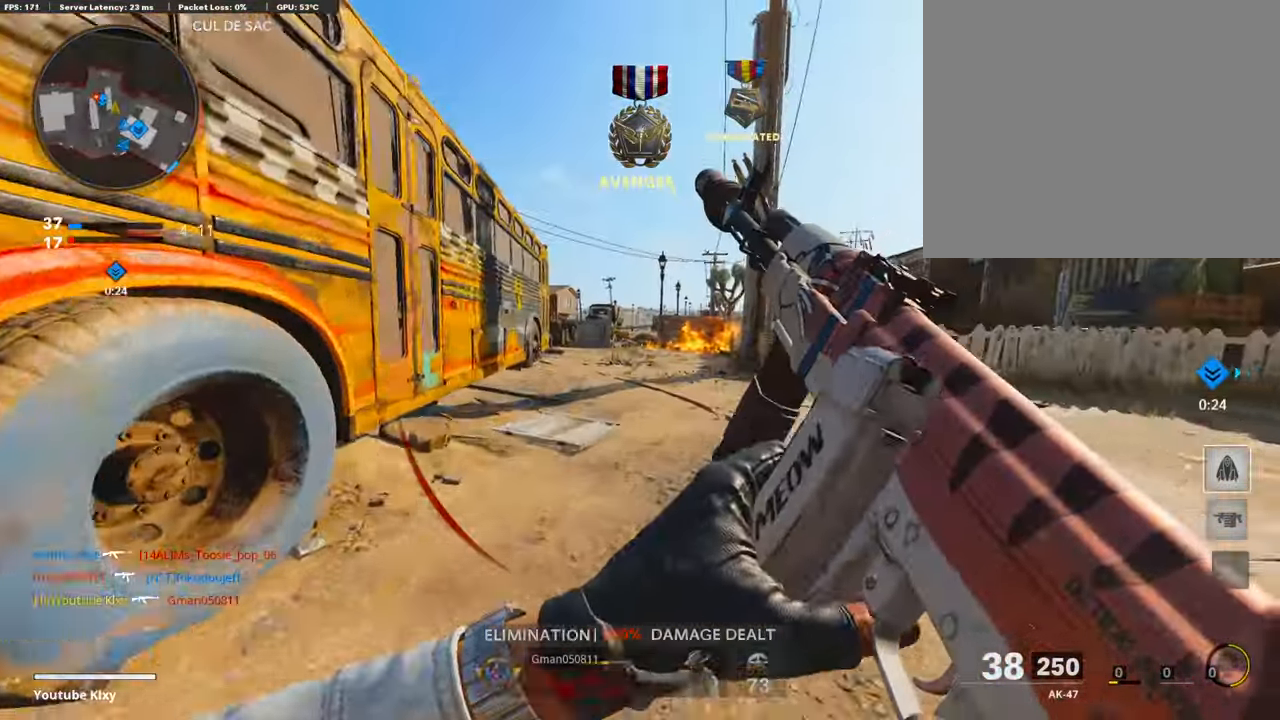
{"buttons": [], "left_stick": "up-left", "right_stick": "center", "events": [[34, "L3", "up"]]}
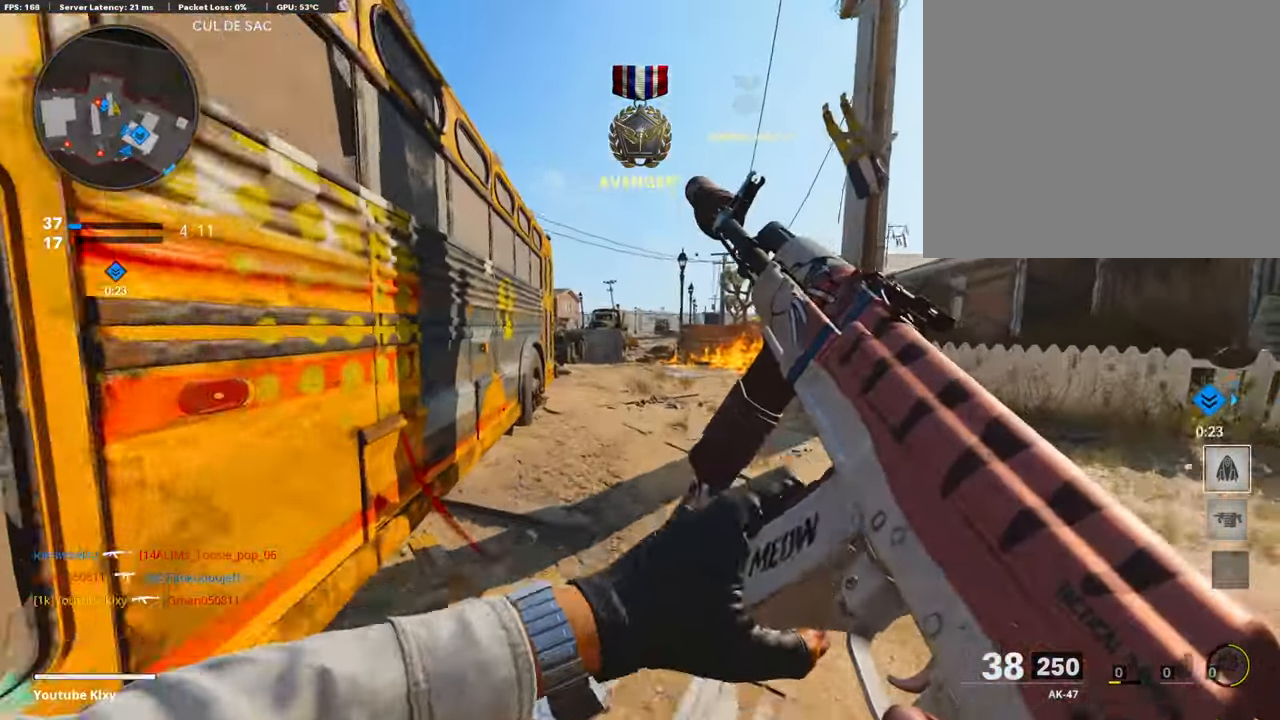
{"buttons": ["DPAD_DOWN"], "left_stick": "left", "right_stick": "center", "events": [[202, "DPAD_DOWN", "down"], [252, "left_stick", "left"]]}
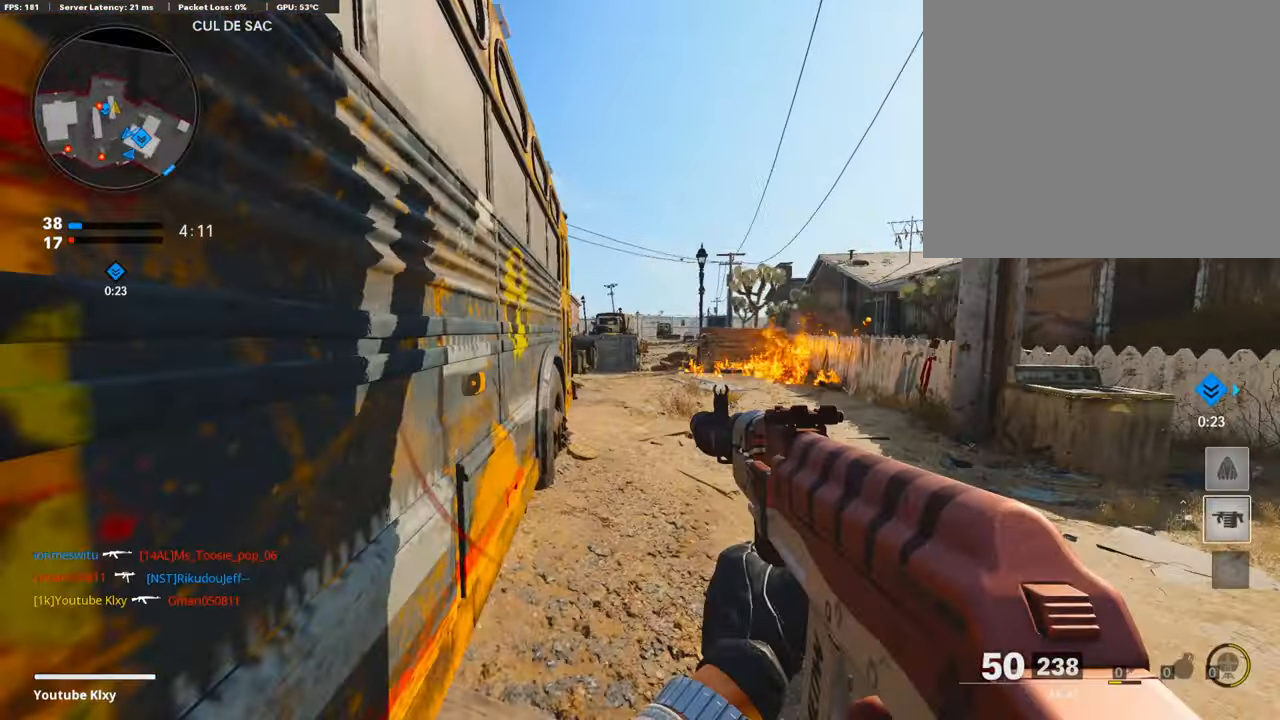
{"buttons": [], "left_stick": "up-right", "right_stick": "right", "events": [[50, "DPAD_DOWN", "up"], [151, "DPAD_RIGHT", "down"], [420, "DPAD_RIGHT", "up"], [454, "left_stick", "up-right"], [454, "right_stick", "right"]]}
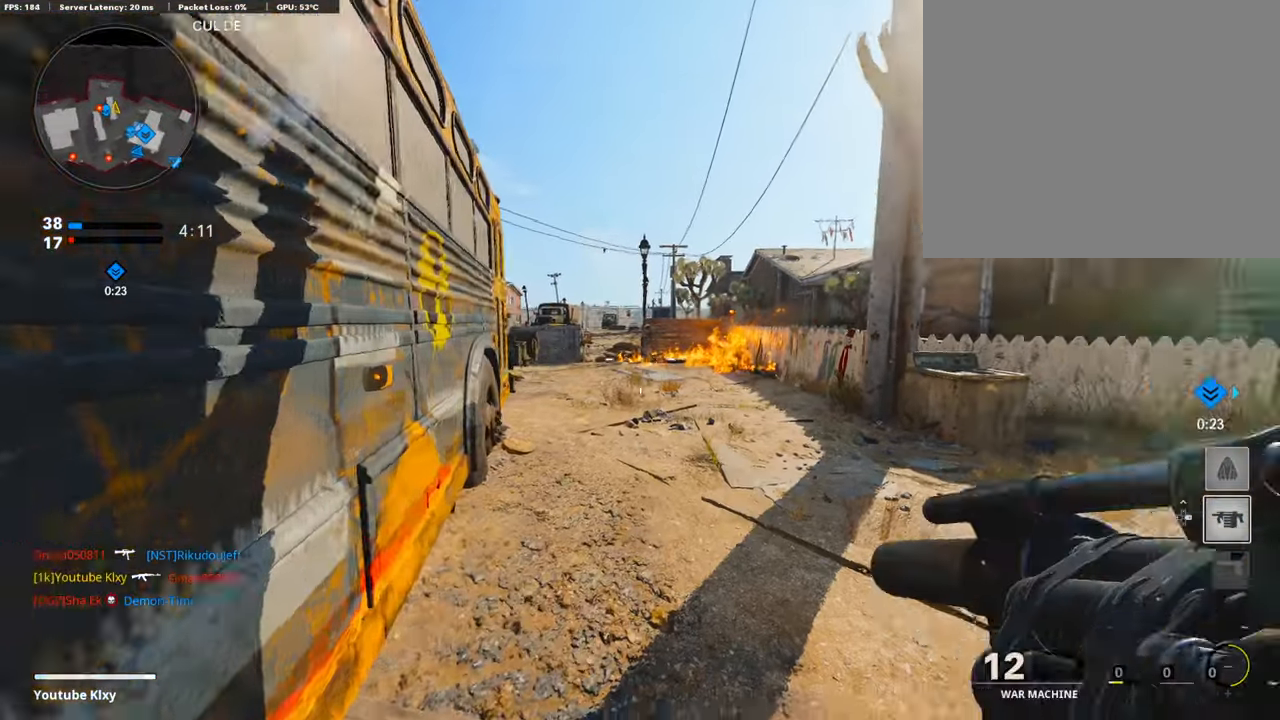
{"buttons": ["L3", "R3"], "left_stick": "up", "right_stick": "right", "events": [[50, "L3", "down"], [84, "left_stick", "up"], [286, "right_stick", "center"], [403, "right_stick", "right"], [487, "R3", "down"]]}
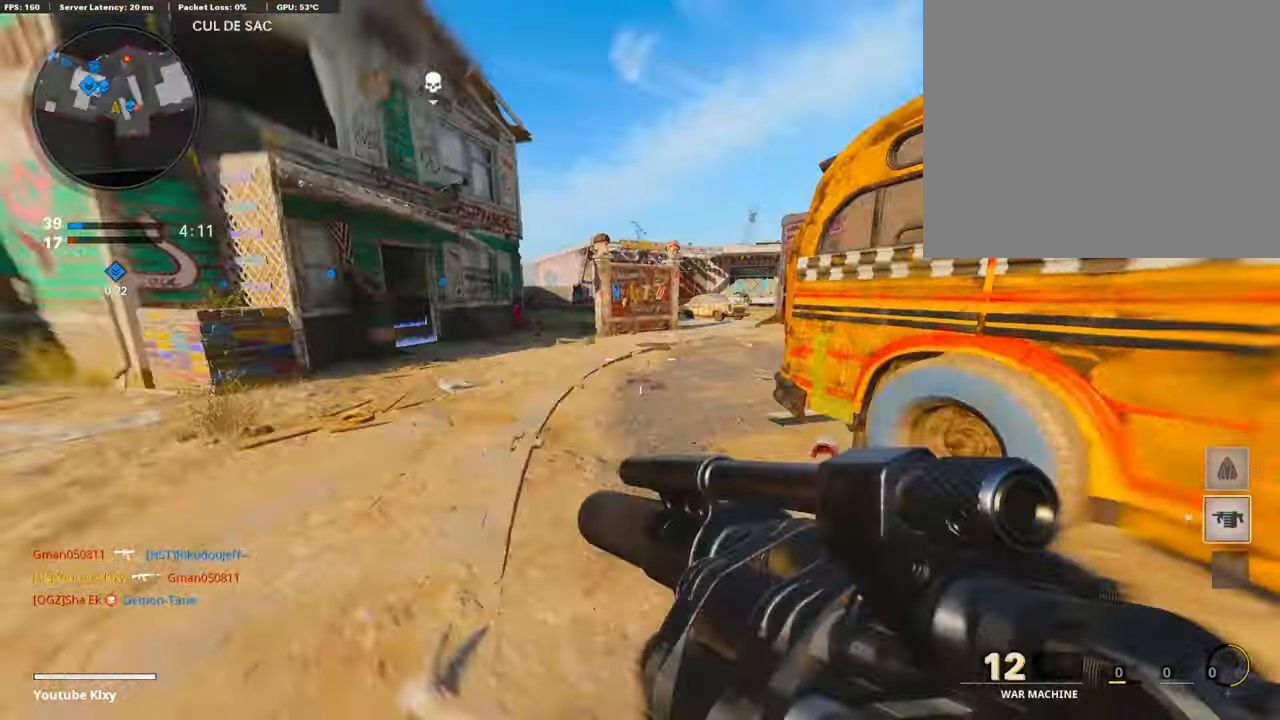
{"buttons": [], "left_stick": "right", "right_stick": "left", "events": [[152, "L3", "up"], [185, "R3", "up"], [236, "left_stick", "right"], [252, "right_stick", "center"], [353, "CROSS", "down"], [471, "CROSS", "up"], [471, "right_stick", "left"]]}
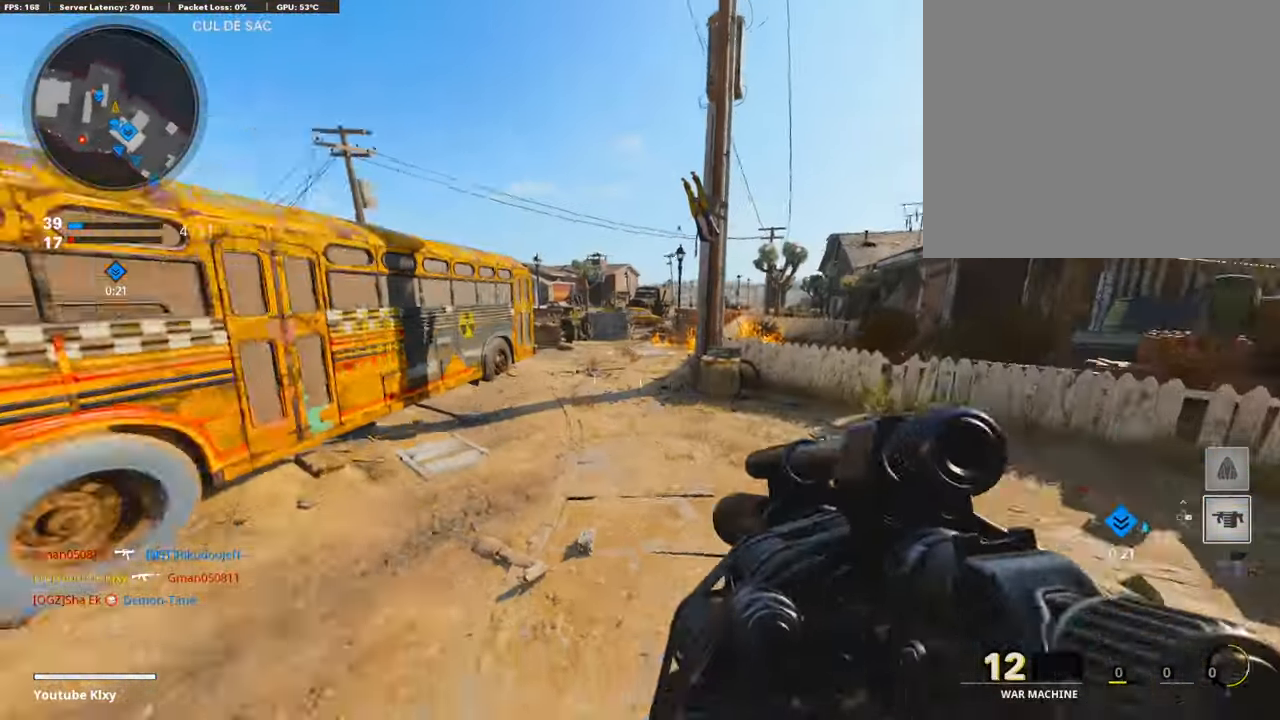
{"buttons": [], "left_stick": "right", "right_stick": "left", "events": [[33, "right_stick", "center"], [218, "right_stick", "up-left"], [302, "R1", "down"], [369, "right_stick", "center"], [470, "R1", "up"], [470, "right_stick", "left"]]}
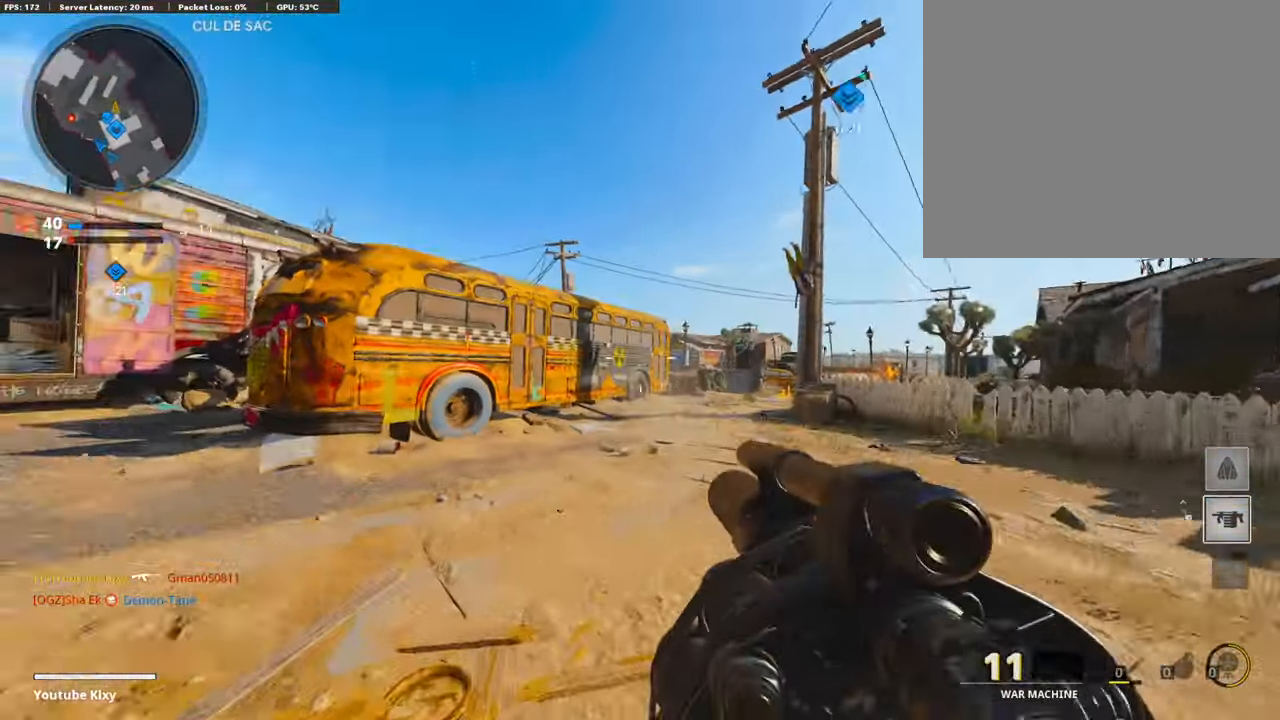
{"buttons": [], "left_stick": "right", "right_stick": "right", "events": [[151, "R1", "down"], [185, "right_stick", "center"], [303, "R1", "up"], [454, "right_stick", "right"]]}
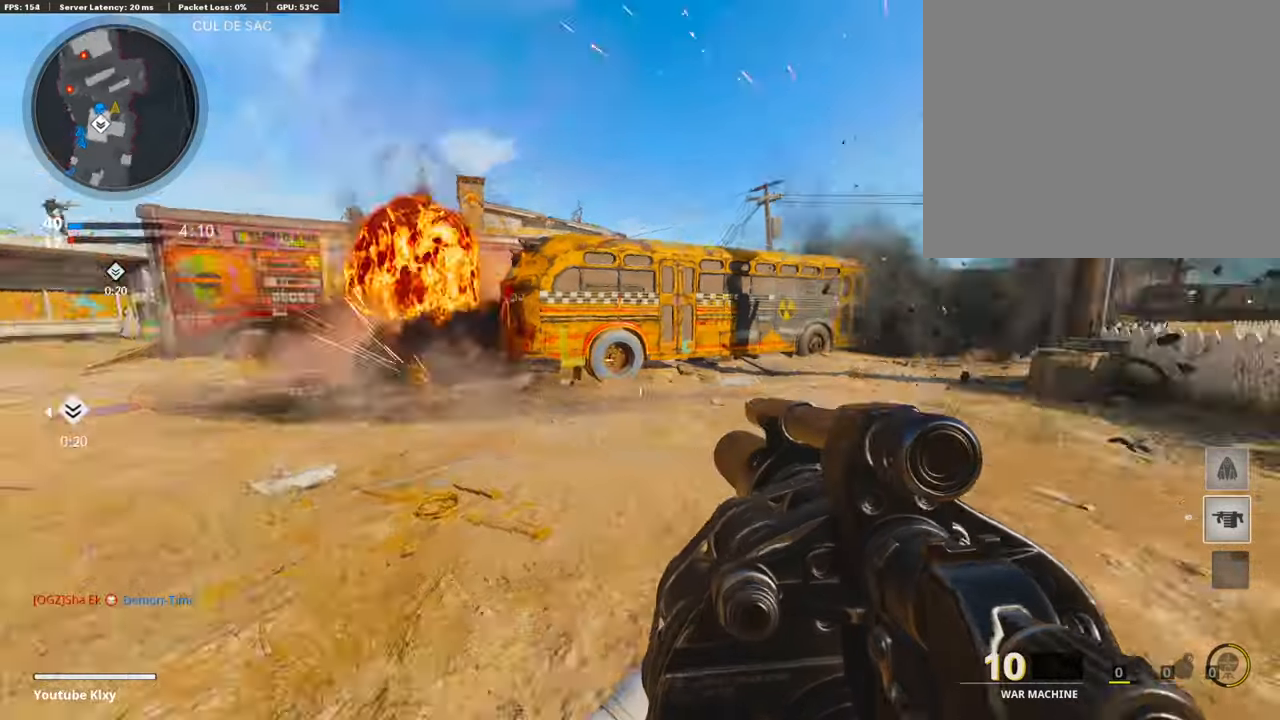
{"buttons": [], "left_stick": "up", "right_stick": "center", "events": [[68, "L3", "down"], [84, "left_stick", "up"], [135, "right_stick", "center"], [488, "L3", "up"]]}
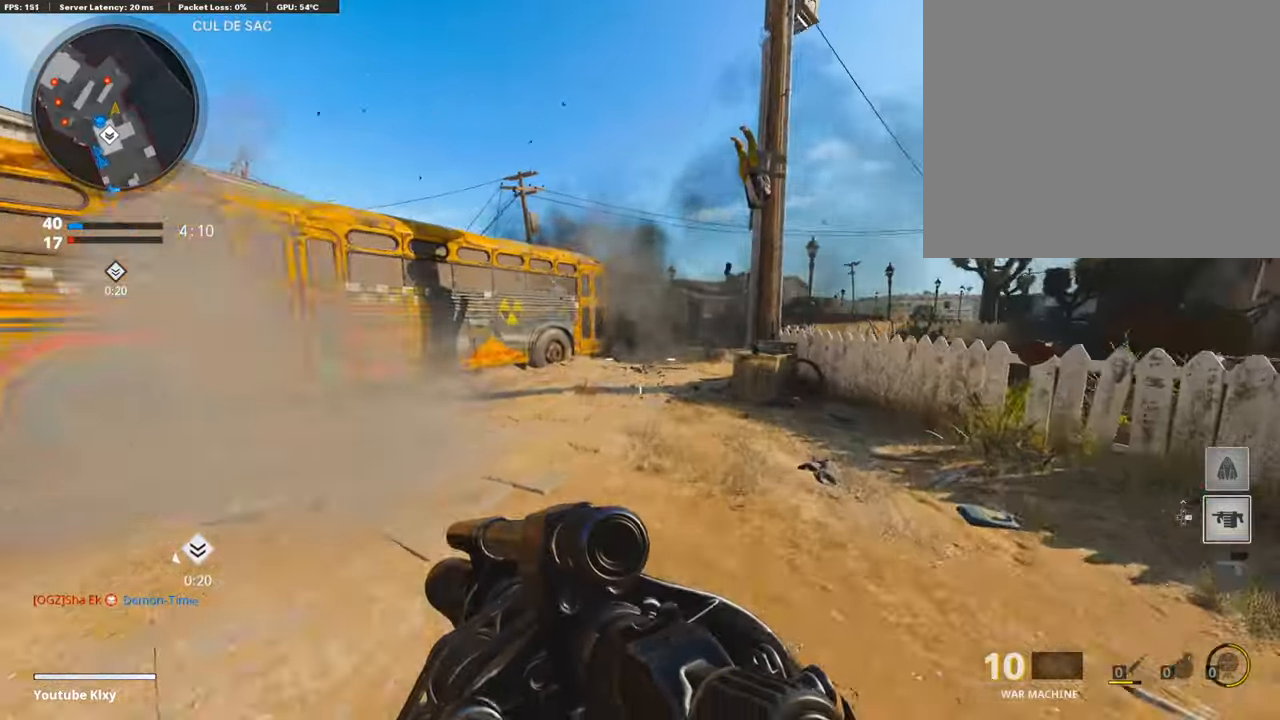
{"buttons": [], "left_stick": "down-right", "right_stick": "center", "events": [[185, "right_stick", "left"], [319, "left_stick", "down-right"], [369, "right_stick", "center"]]}